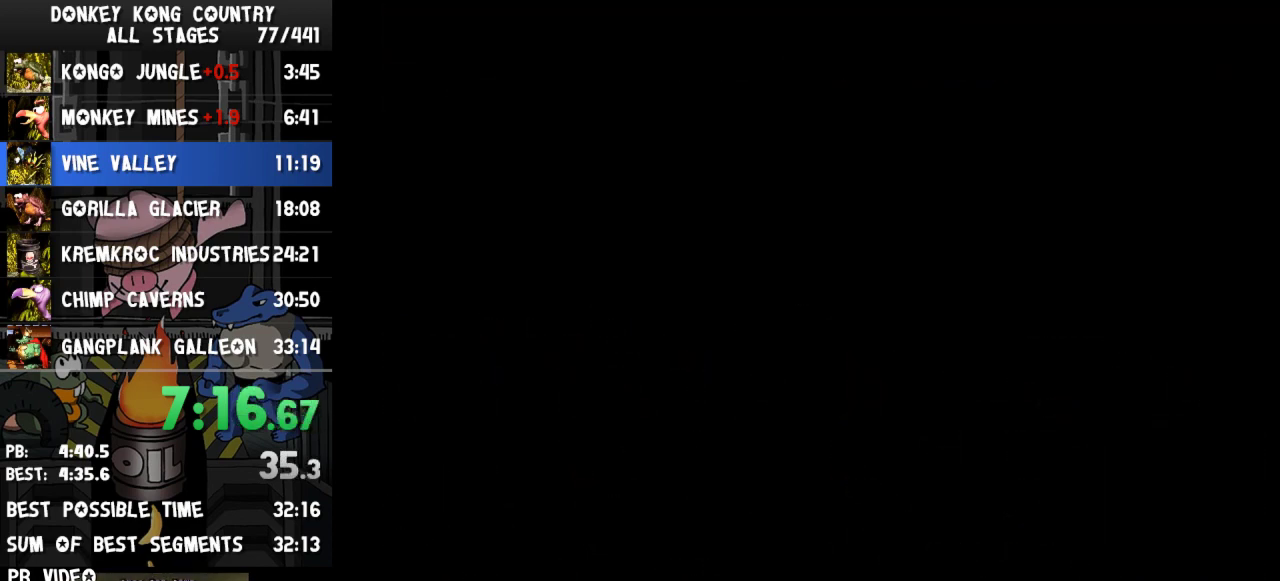
Gameplay with a controller (Nintendo layout); each line is a JSON object with the inputs held at the frame after it. "events" lists button and stick changes between this image and that frame as [ms after this image, input, new state], when the widget could be followed in between. Not read: L3 R3.
{"buttons": []}
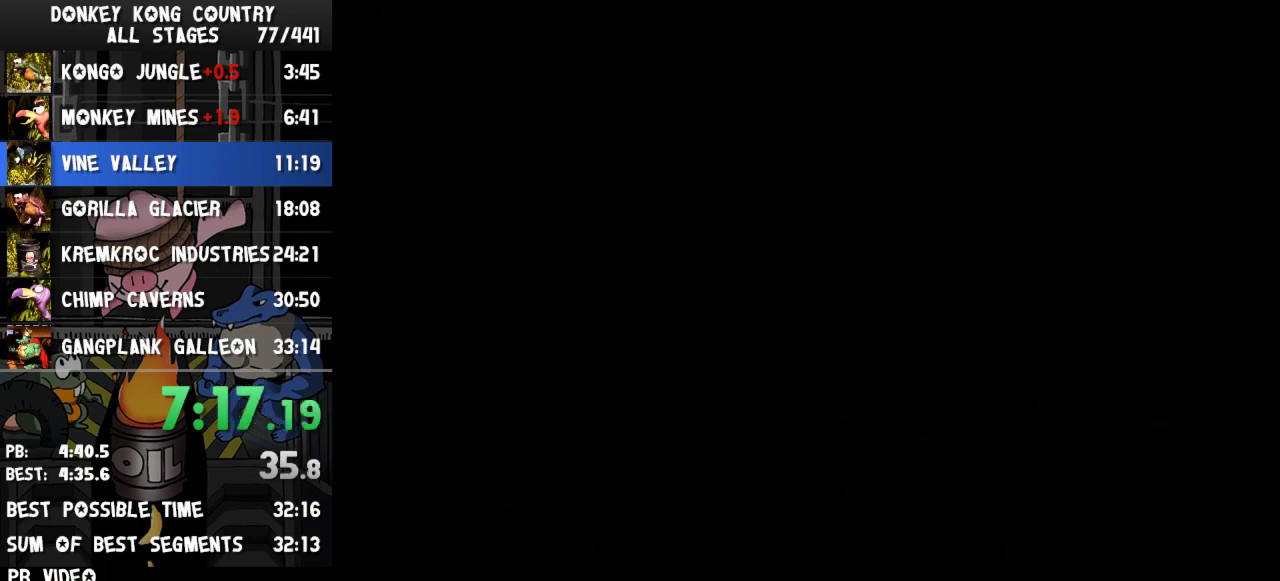
{"buttons": ["Y", "DPAD_RIGHT"], "events": [[200, "DPAD_RIGHT", "down"], [367, "Y", "down"]]}
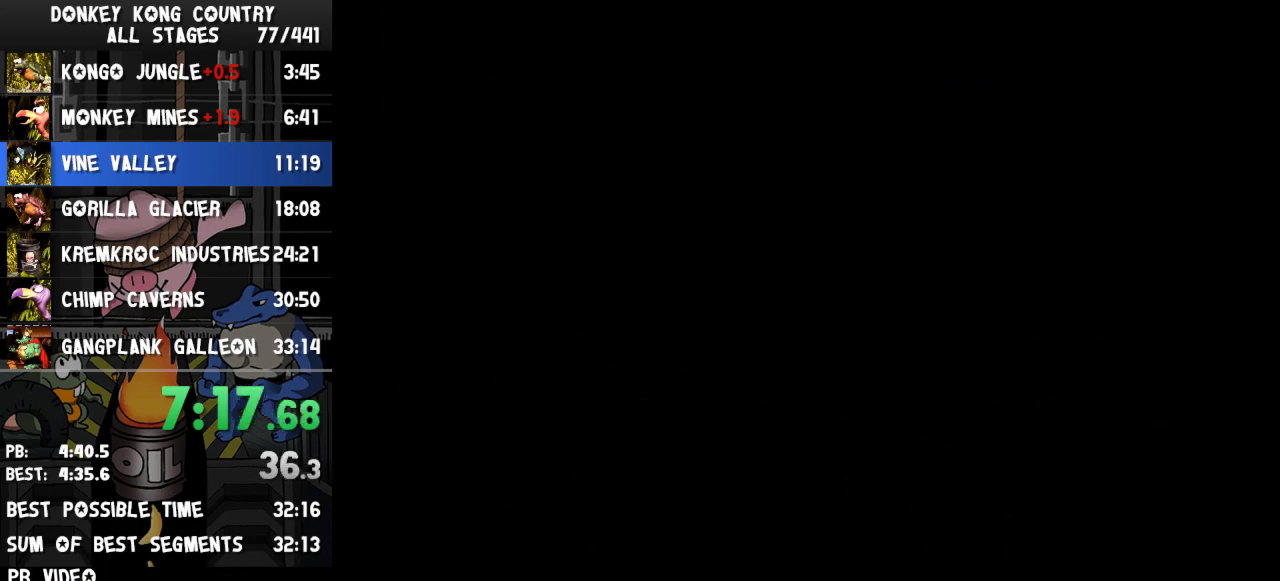
{"buttons": ["Y", "DPAD_RIGHT"]}
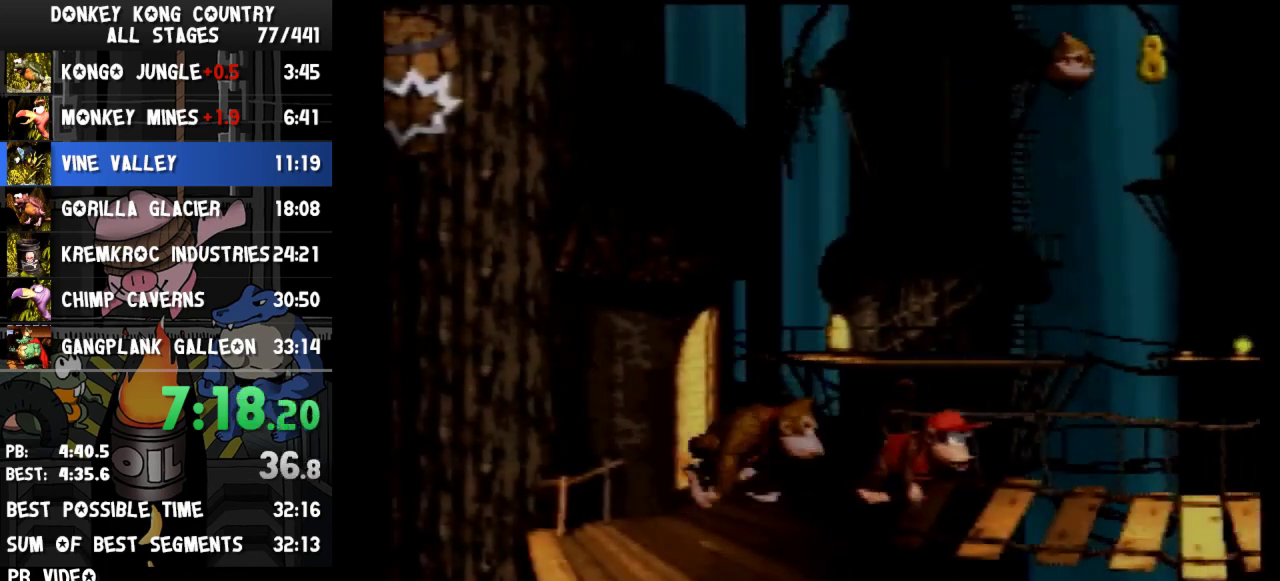
{"buttons": ["Y", "DPAD_RIGHT"], "events": [[433, "Y", "up"], [500, "Y", "down"]]}
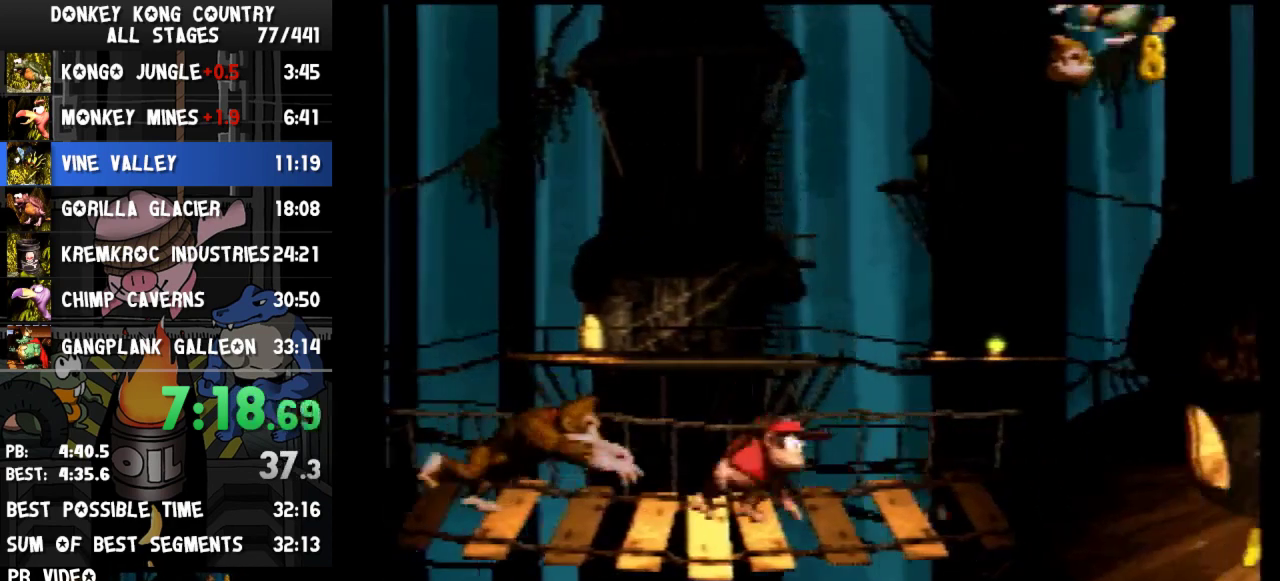
{"buttons": ["B", "Y", "DPAD_RIGHT"], "events": [[467, "B", "down"]]}
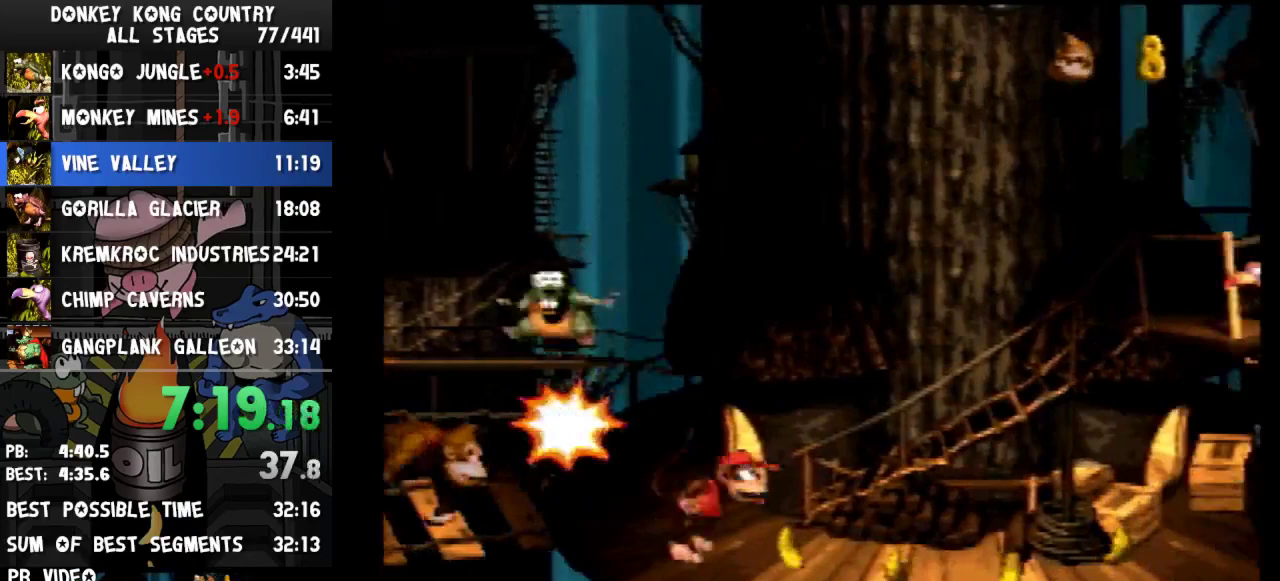
{"buttons": ["B", "Y"], "events": [[333, "DPAD_RIGHT", "up"]]}
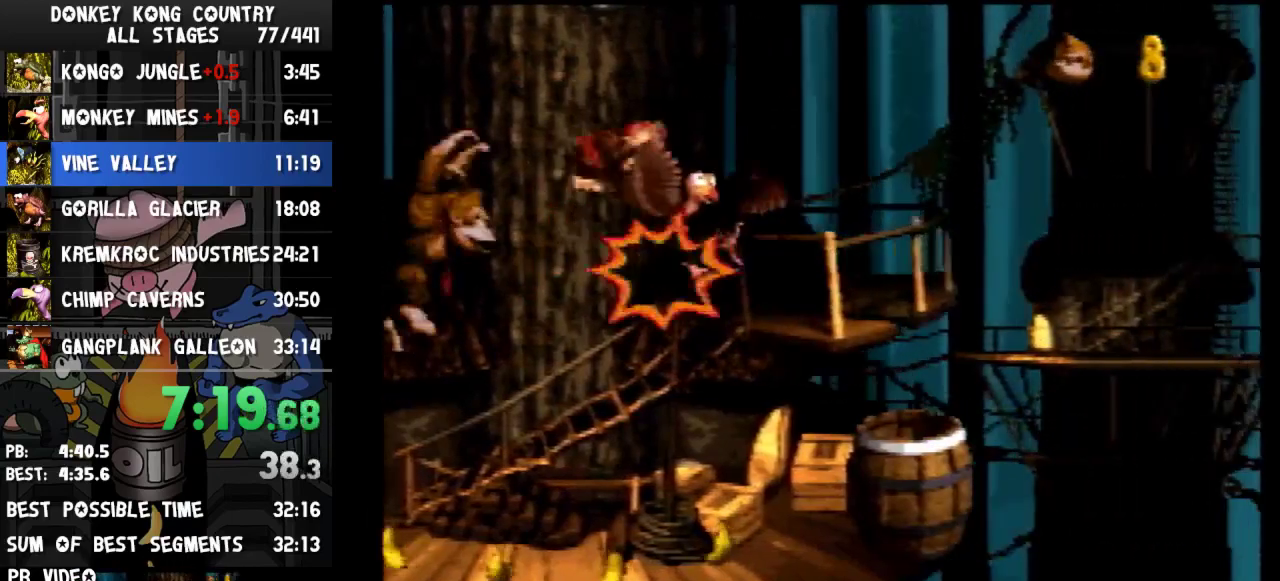
{"buttons": ["B", "Y"], "events": [[233, "B", "up"], [267, "B", "down"]]}
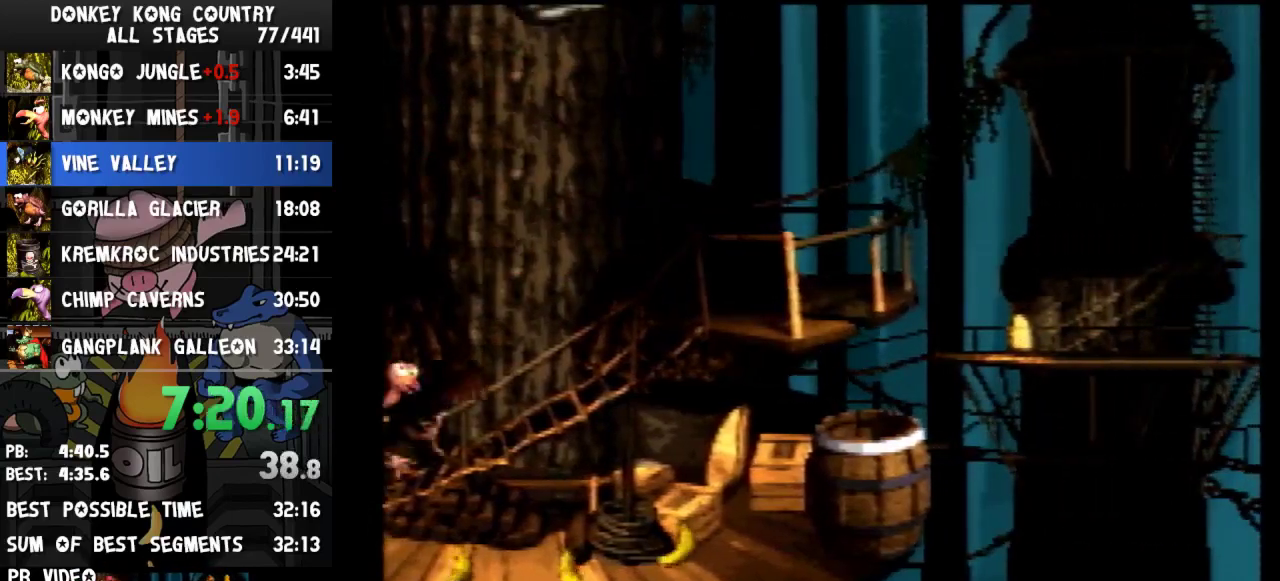
{"buttons": ["B", "Y"]}
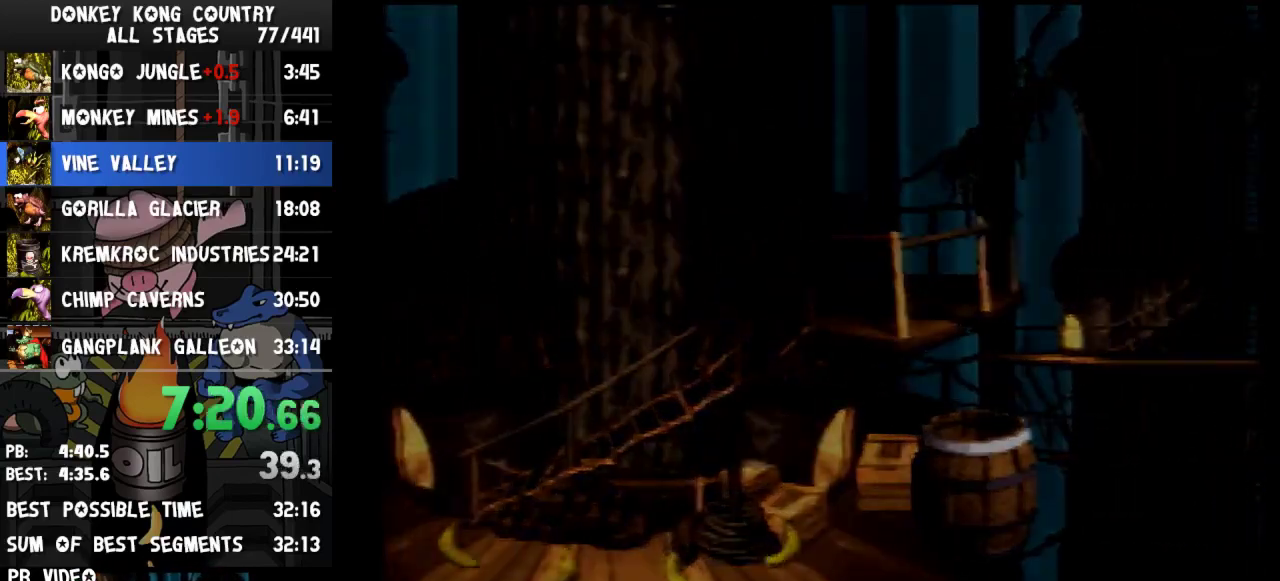
{"buttons": ["B", "Y"]}
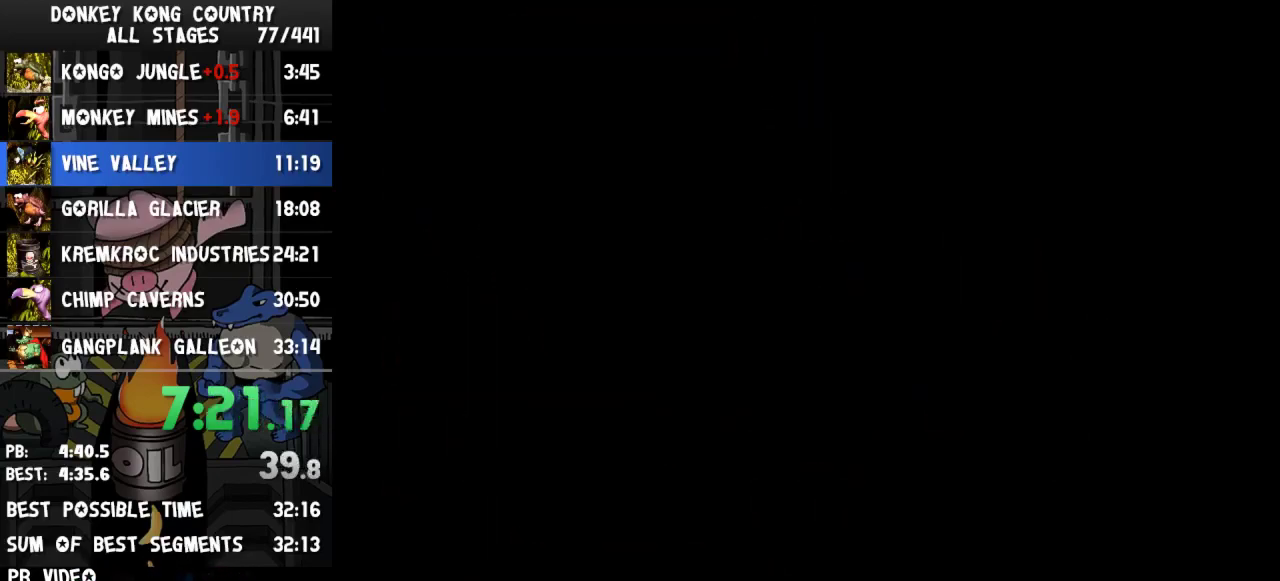
{"buttons": ["B", "Y"]}
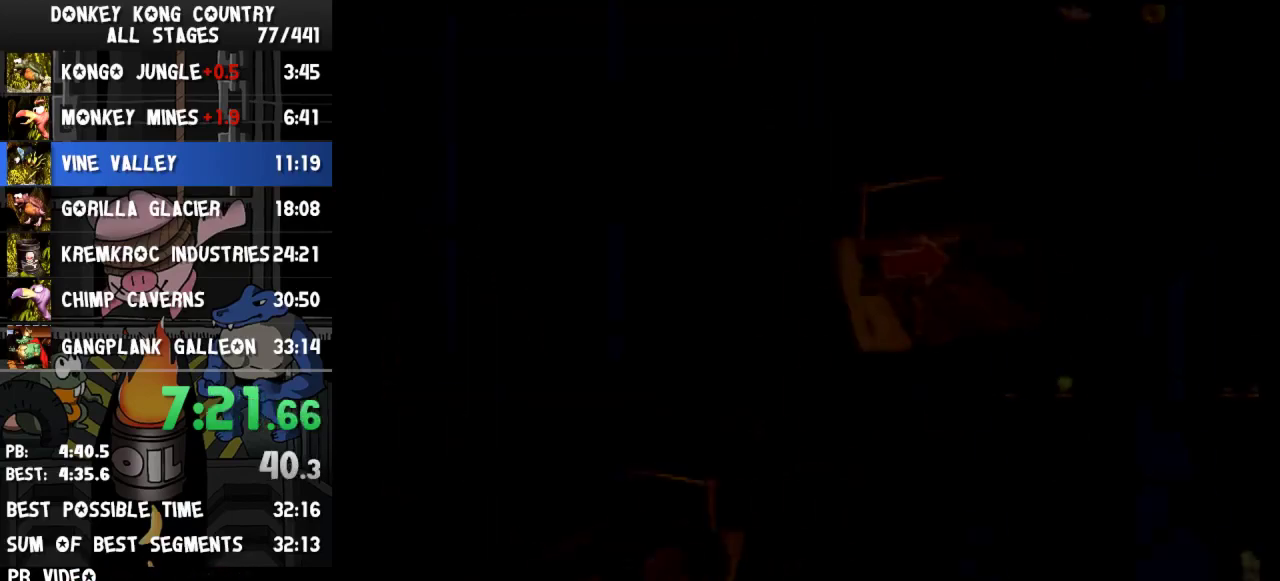
{"buttons": ["Y"], "events": [[200, "B", "up"]]}
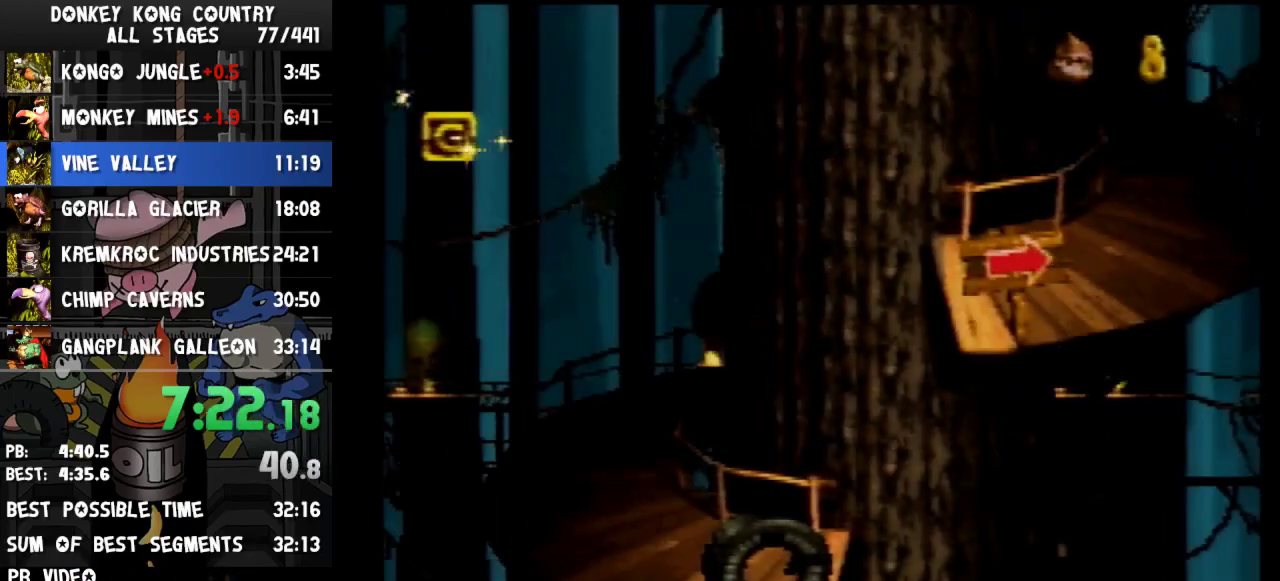
{"buttons": ["Y"]}
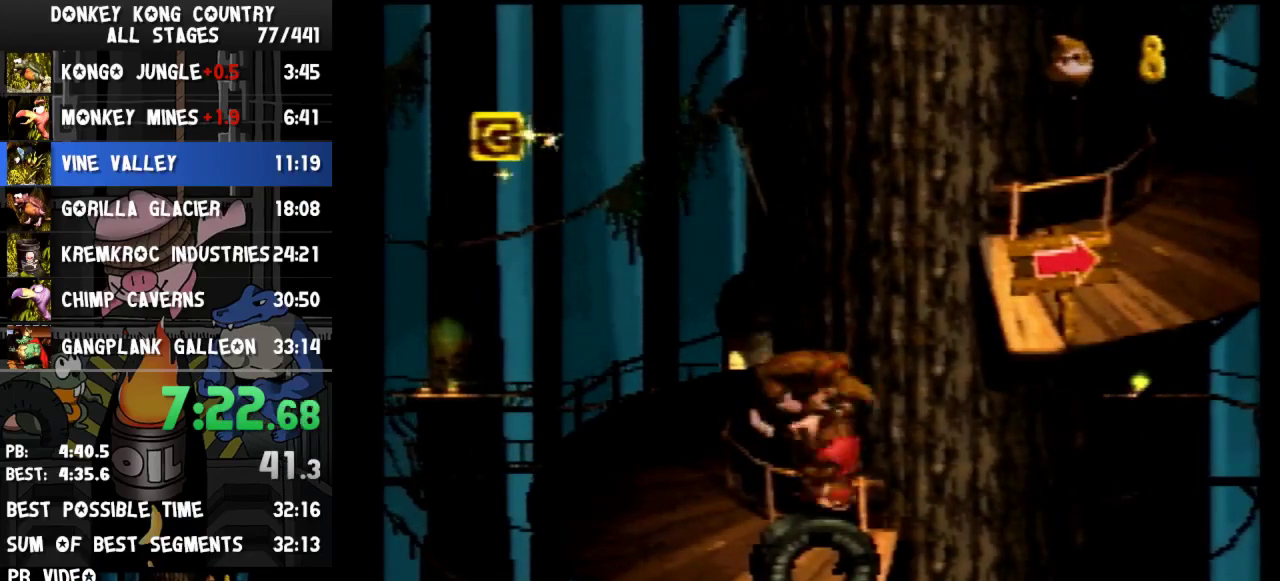
{"buttons": ["Y", "DPAD_RIGHT"], "events": [[33, "B", "down"], [33, "DPAD_RIGHT", "down"], [267, "B", "up"]]}
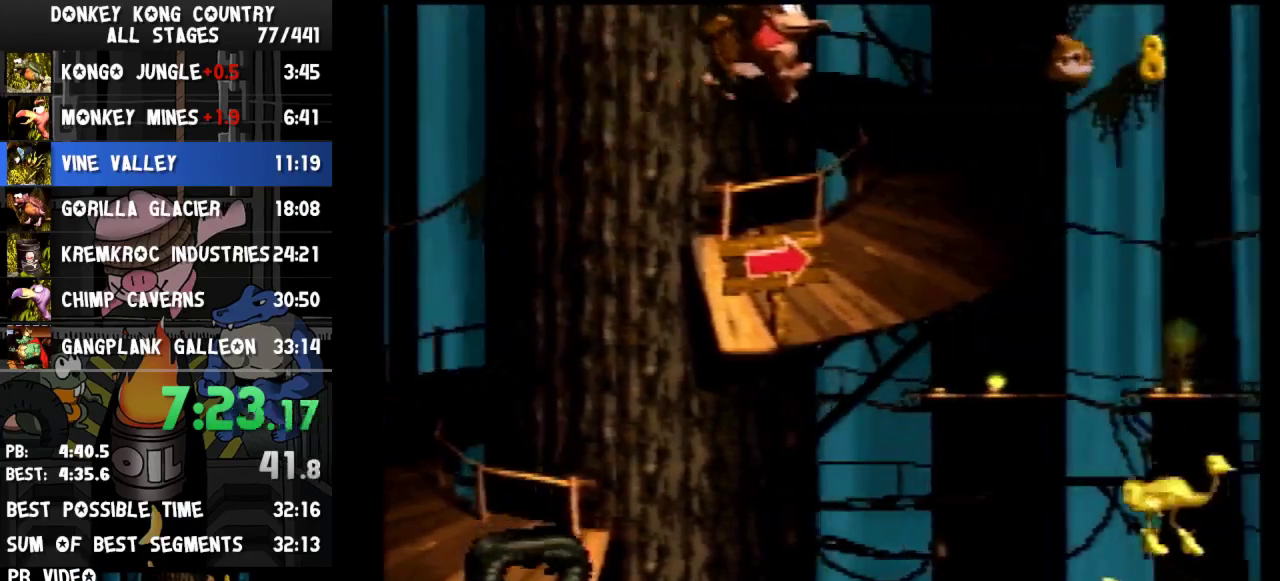
{"buttons": ["Y", "DPAD_RIGHT"], "events": [[300, "Y", "up"], [333, "Y", "down"]]}
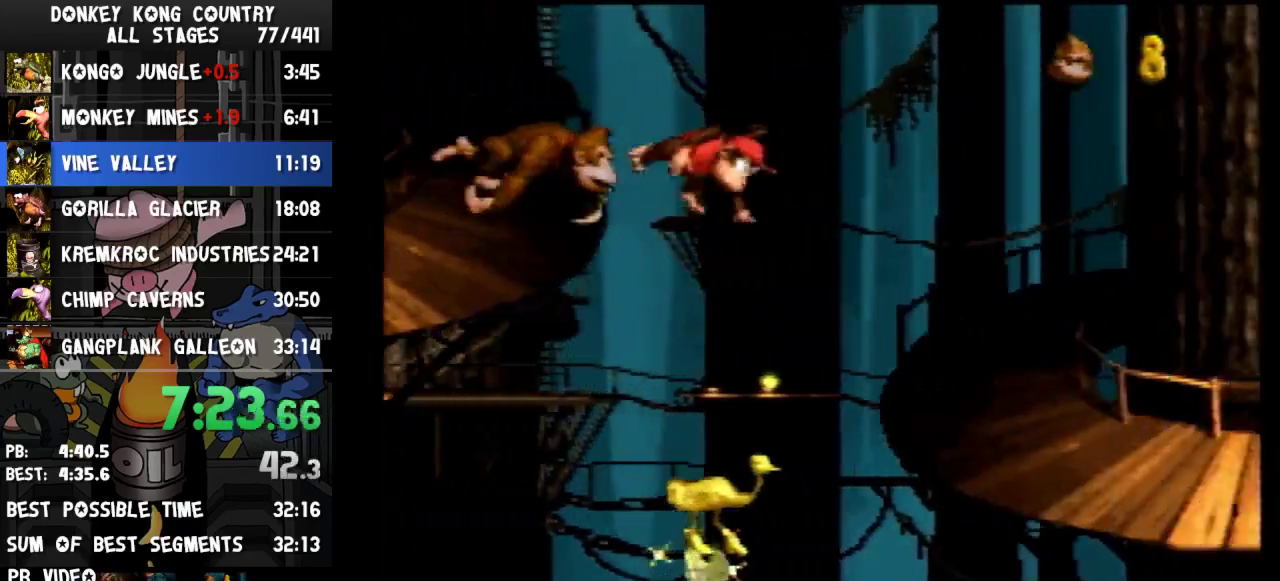
{"buttons": ["Y", "DPAD_RIGHT"]}
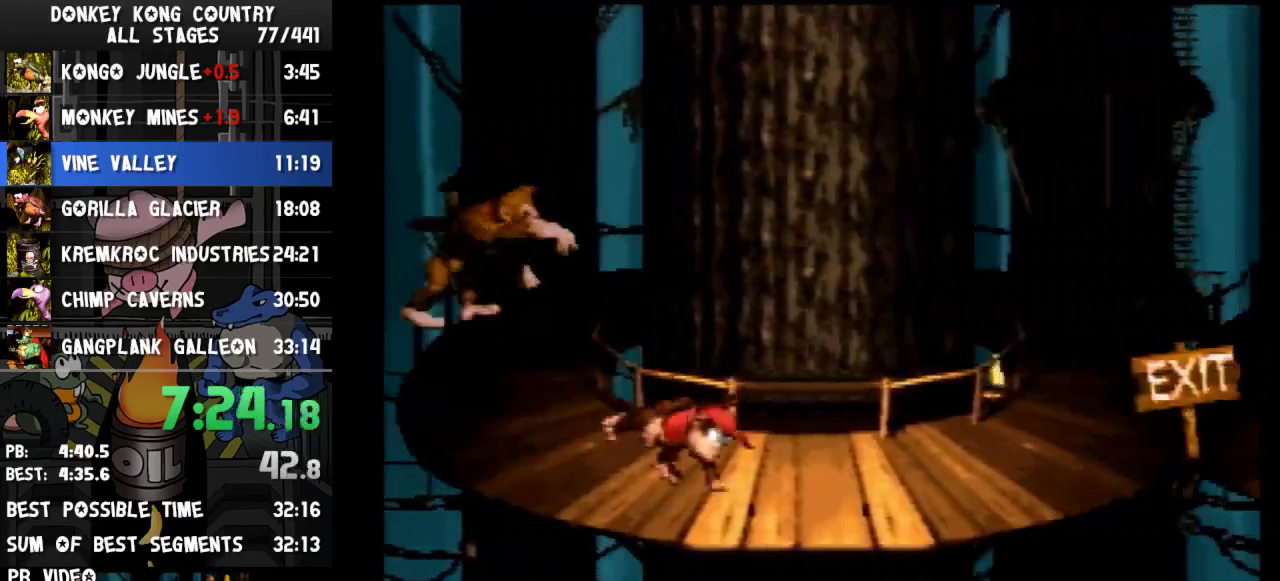
{"buttons": ["Y", "DPAD_RIGHT"], "events": [[267, "B", "down"], [333, "B", "up"]]}
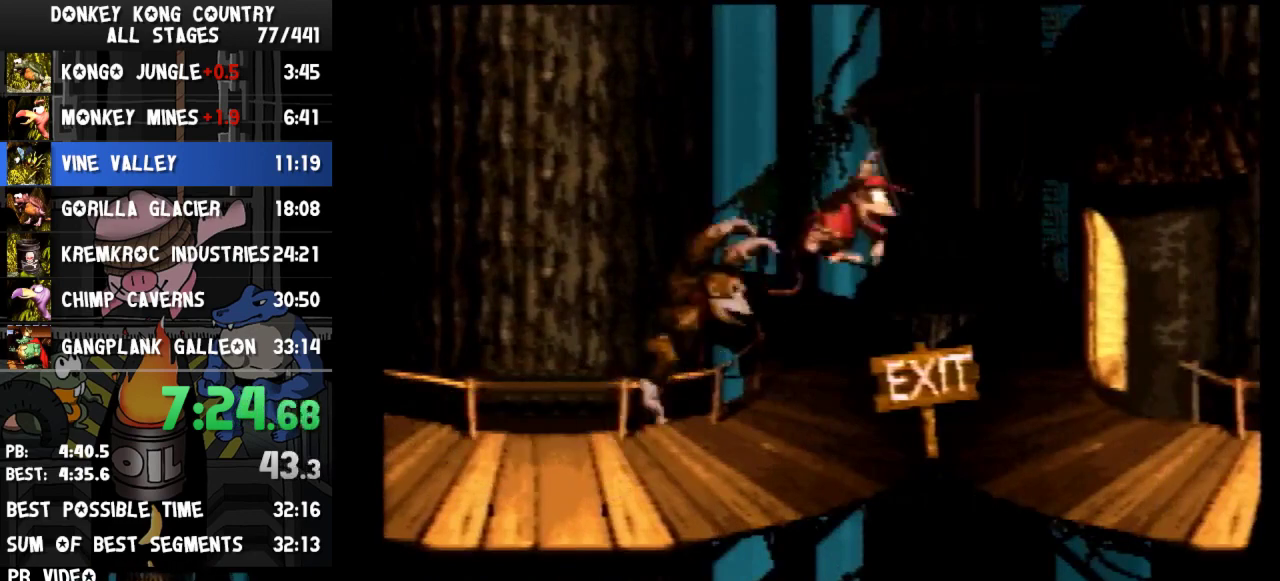
{"buttons": ["Y", "DPAD_RIGHT"]}
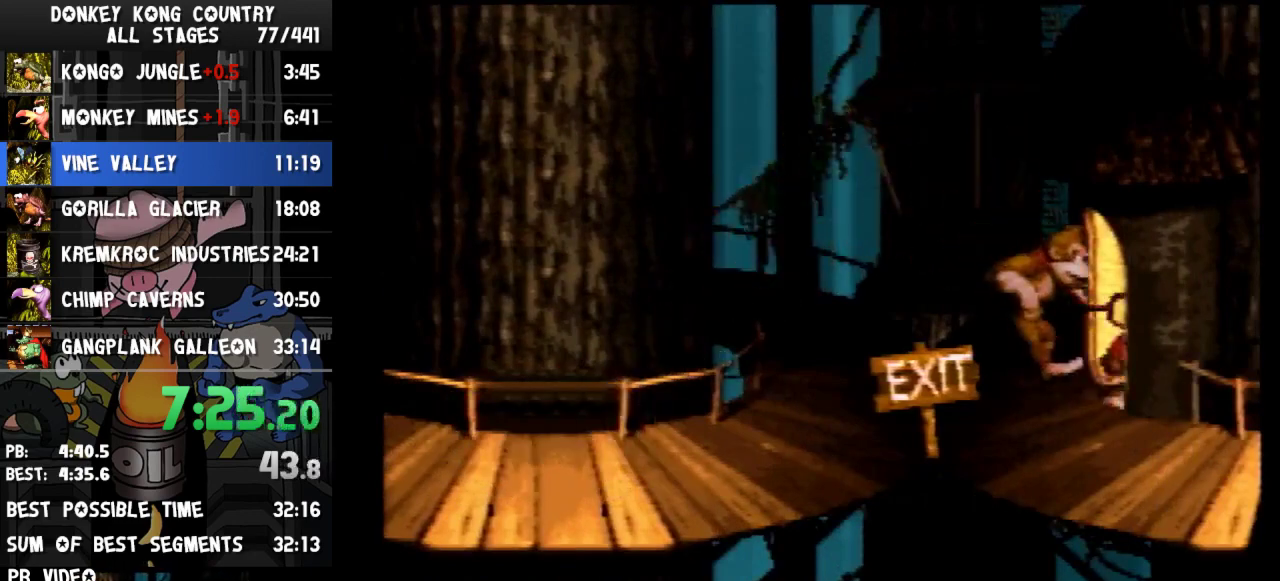
{"buttons": [], "events": [[200, "DPAD_RIGHT", "up"], [300, "Y", "up"]]}
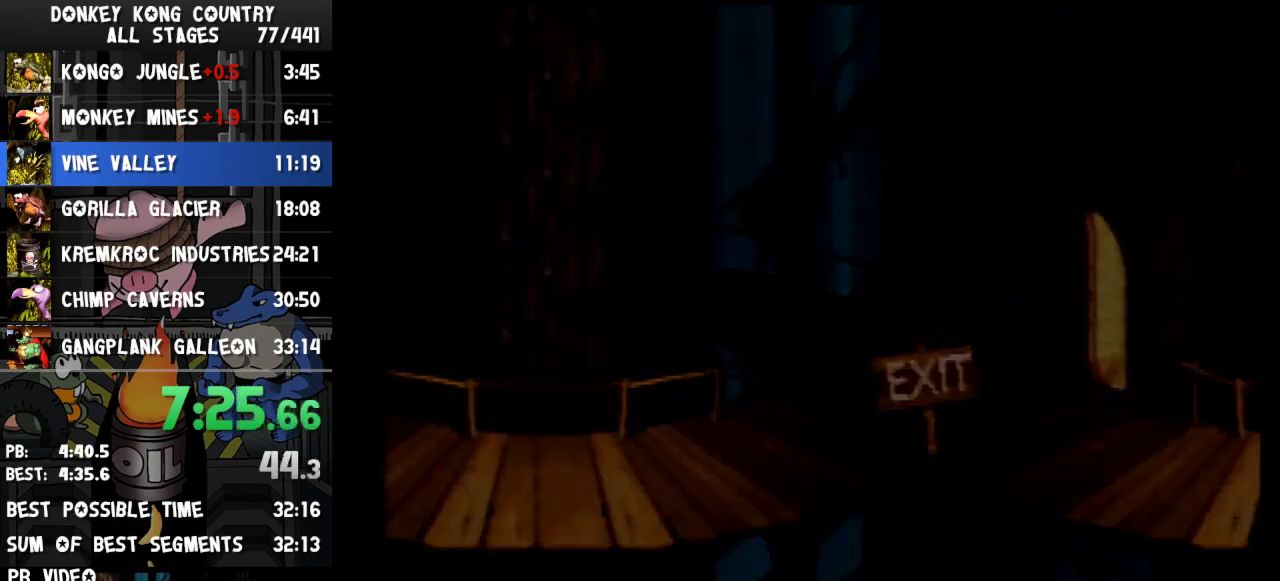
{"buttons": []}